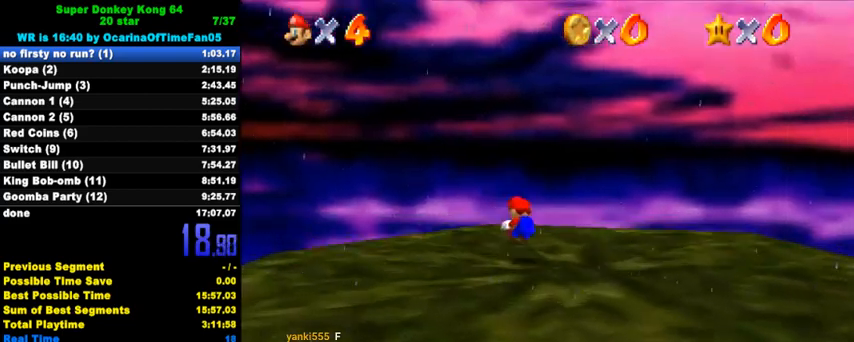
Gameplay with keyboard; each line is a JSON object with the keys held at the frame after it. "events" lists presses ("down") and releases ("up") of "a", "c", "ctrl", "d", "down", "left", "return", "right", "s", "shift", "up", "w", "x" and "y" between this image and that frame as [ms after this image, input, new state], when the widget could be followed in between. No other keys are recorded. Mouse input is not recorded.
{"keys": [], "events": [[33, "a", "up"], [100, "a", "down"], [233, "a", "up"], [267, "left", "up"], [300, "a", "down"], [367, "up", "up"], [433, "a", "up"]]}
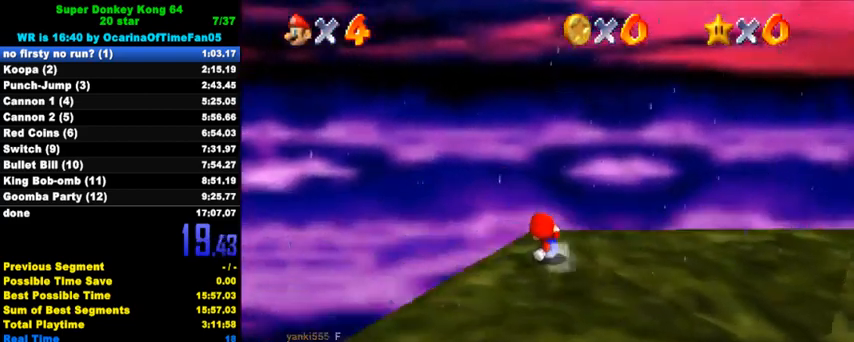
{"keys": ["a", "up"], "events": [[33, "a", "down"], [100, "up", "down"], [133, "left", "down"], [167, "a", "up"], [233, "left", "up"], [233, "up", "up"], [267, "a", "down"], [367, "a", "up"], [467, "a", "down"], [467, "up", "down"]]}
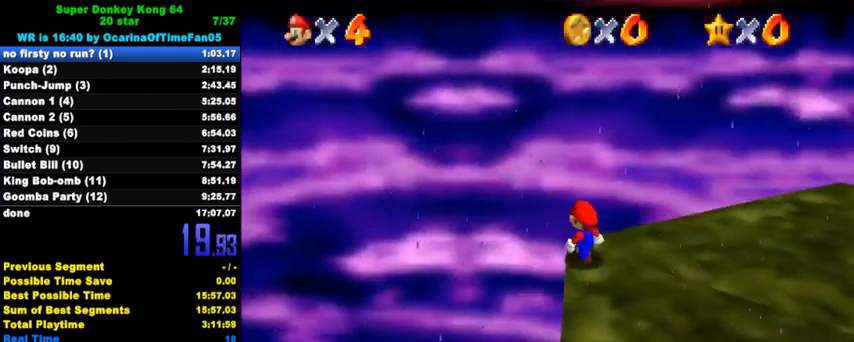
{"keys": ["down", "left"], "events": [[67, "left", "down"], [100, "a", "up"], [133, "up", "up"], [167, "a", "down"], [267, "a", "up"], [333, "a", "down"], [367, "down", "down"], [433, "a", "up"]]}
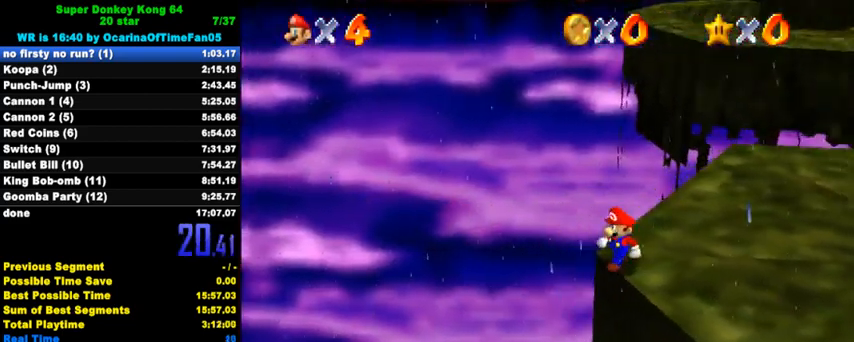
{"keys": [], "events": [[33, "a", "down"], [100, "a", "up"], [100, "left", "up"], [200, "a", "down"], [233, "a", "up"], [267, "down", "up"]]}
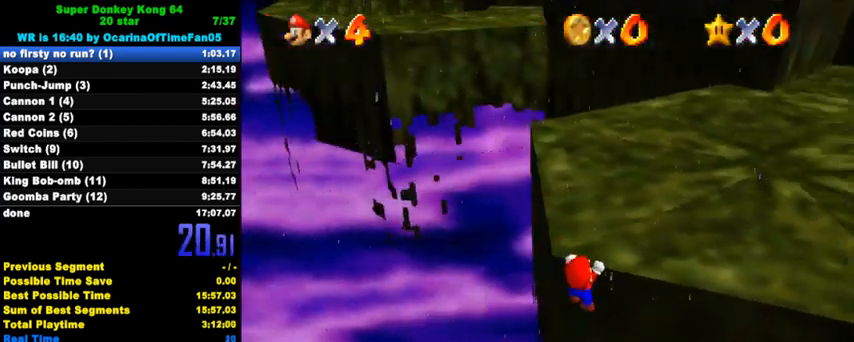
{"keys": [], "events": [[33, "shift", "down"], [100, "shift", "up"], [200, "shift", "down"], [367, "shift", "up"]]}
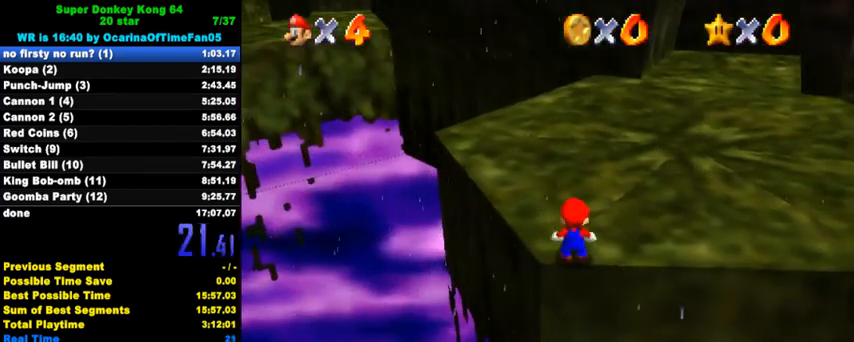
{"keys": ["ctrl", "left", "up"], "events": [[133, "shift", "down"], [167, "left", "down"], [167, "up", "down"], [333, "shift", "up"], [433, "ctrl", "down"]]}
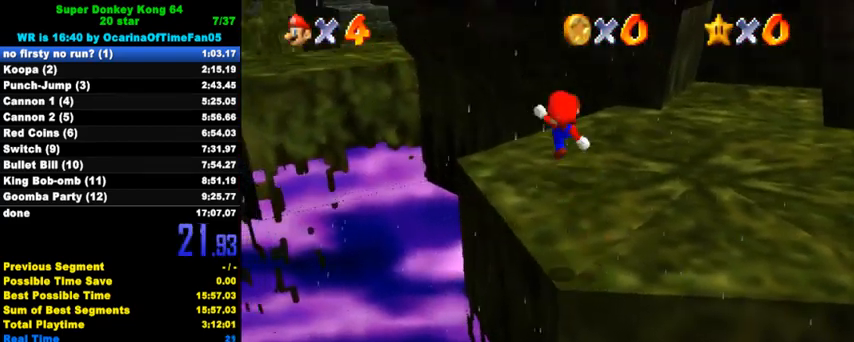
{"keys": [], "events": [[33, "ctrl", "up"], [267, "up", "up"], [300, "left", "up"], [400, "down", "down"], [433, "left", "down"], [467, "down", "up"], [467, "left", "up"]]}
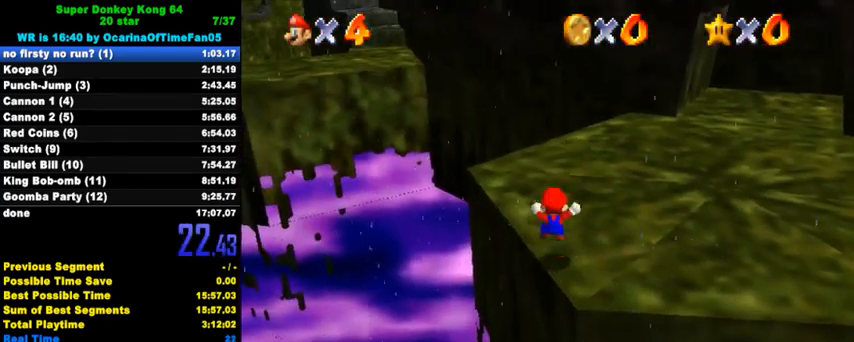
{"keys": [], "events": [[233, "shift", "down"], [300, "shift", "up"], [400, "left", "down"], [500, "left", "up"]]}
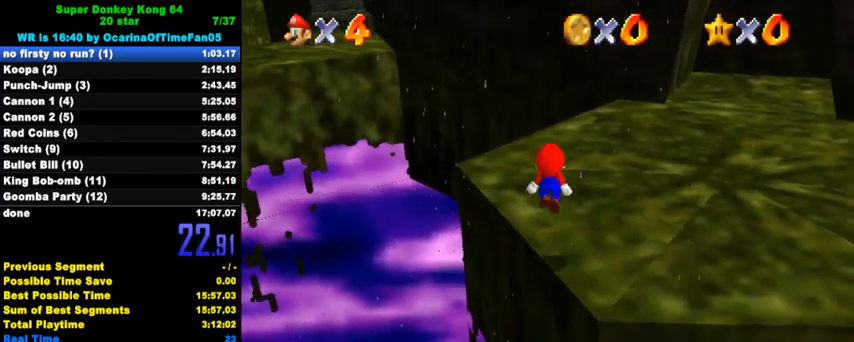
{"keys": ["up"], "events": [[433, "up", "down"]]}
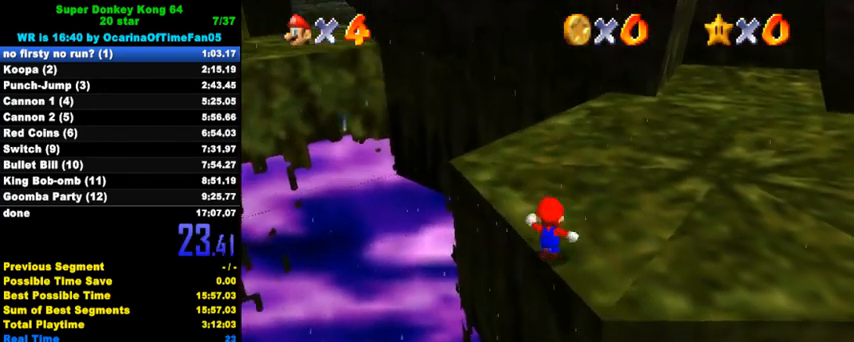
{"keys": ["left", "y"], "events": [[100, "y", "down"], [133, "shift", "down"], [167, "left", "down"], [233, "up", "up"], [300, "shift", "up"]]}
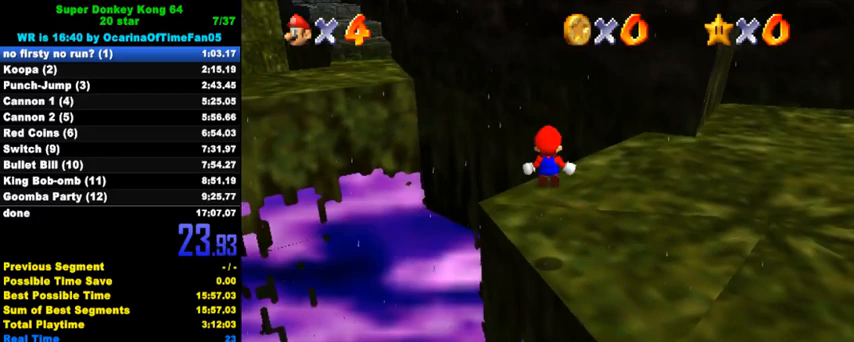
{"keys": ["left", "up", "y"], "events": [[67, "up", "down"]]}
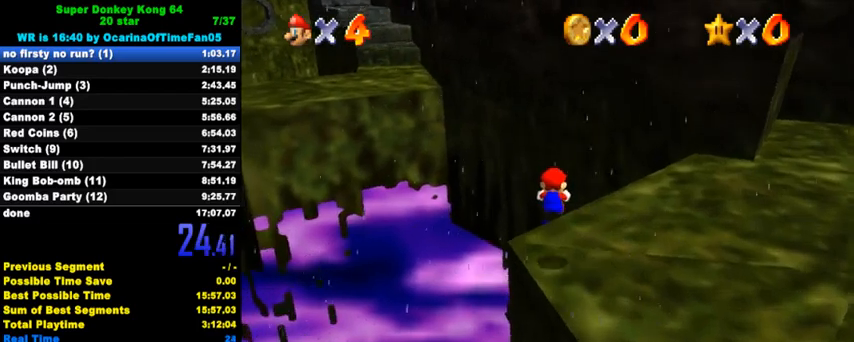
{"keys": ["left", "shift", "up", "y"], "events": [[267, "shift", "down"]]}
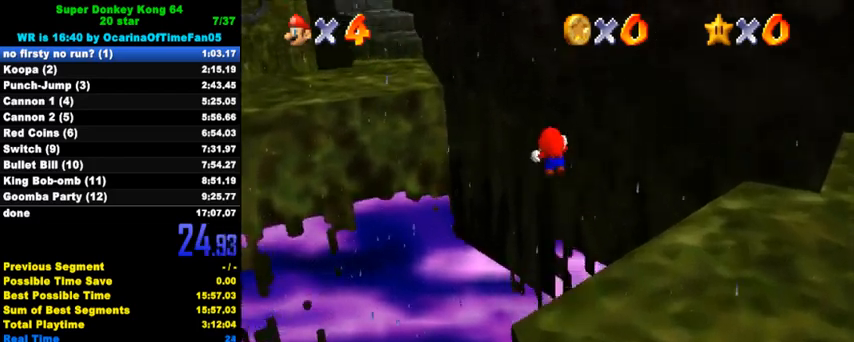
{"keys": ["left", "shift", "up", "y"], "events": []}
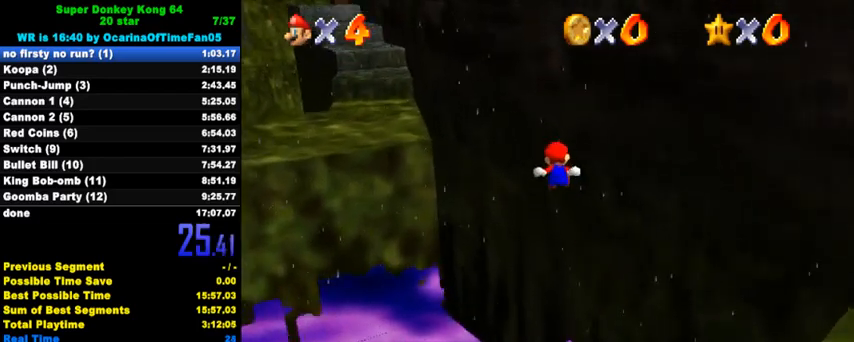
{"keys": ["left", "shift", "up"], "events": [[267, "shift", "up"], [300, "y", "up"], [367, "shift", "down"]]}
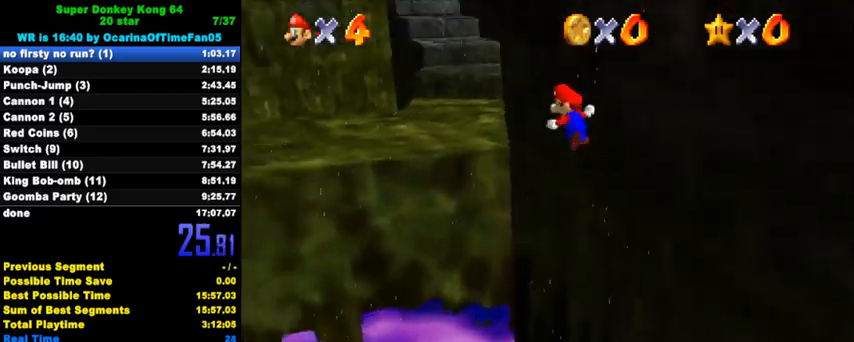
{"keys": ["shift", "up"], "events": [[267, "left", "up"]]}
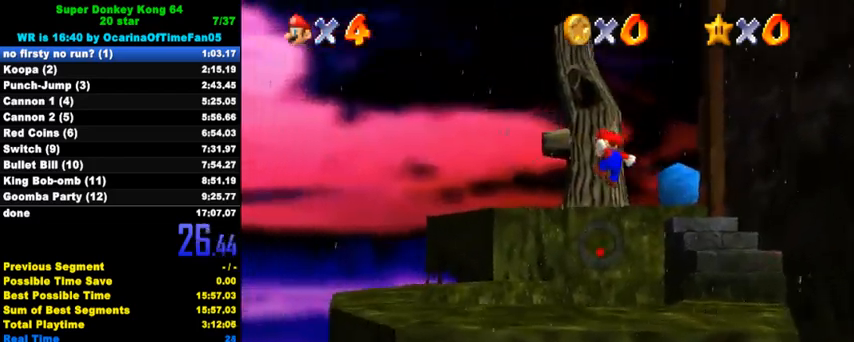
{"keys": ["up"], "events": [[133, "a", "down"], [200, "a", "up"], [267, "a", "down"], [400, "a", "up"], [433, "shift", "up"]]}
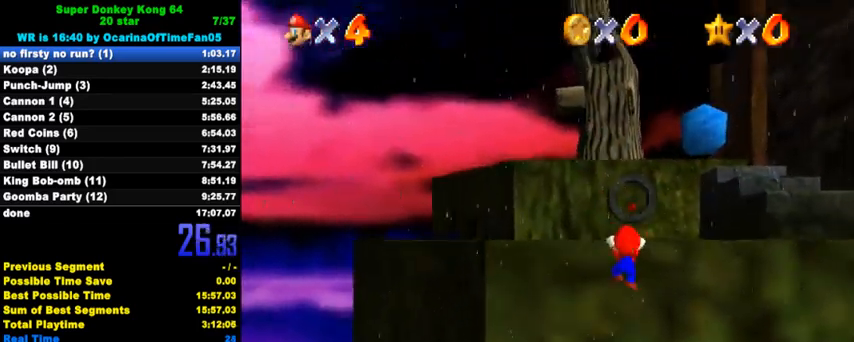
{"keys": ["up"], "events": [[300, "shift", "down"], [467, "shift", "up"]]}
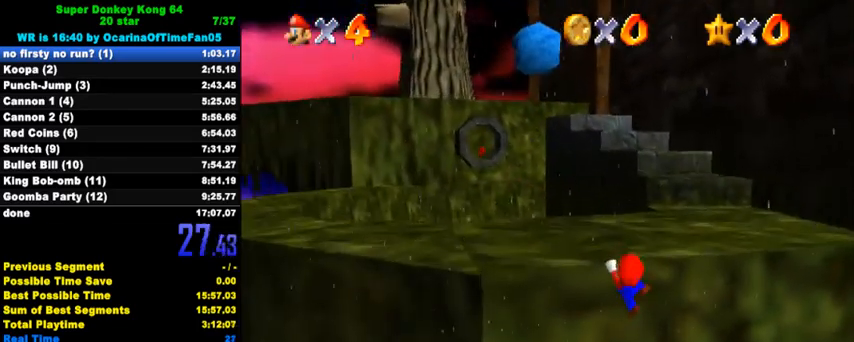
{"keys": ["up"], "events": []}
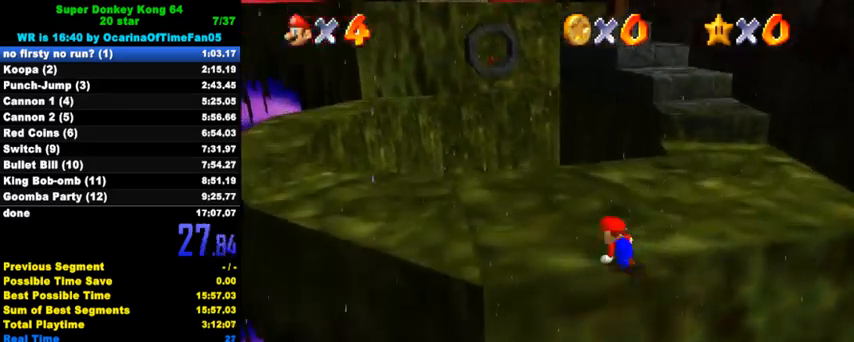
{"keys": ["shift", "up"], "events": [[400, "right", "down"], [467, "shift", "down"], [500, "right", "up"]]}
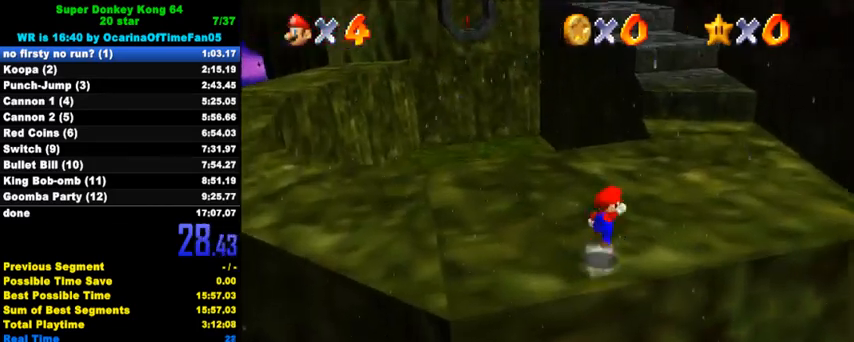
{"keys": ["right", "up"], "events": [[133, "shift", "up"], [367, "right", "down"]]}
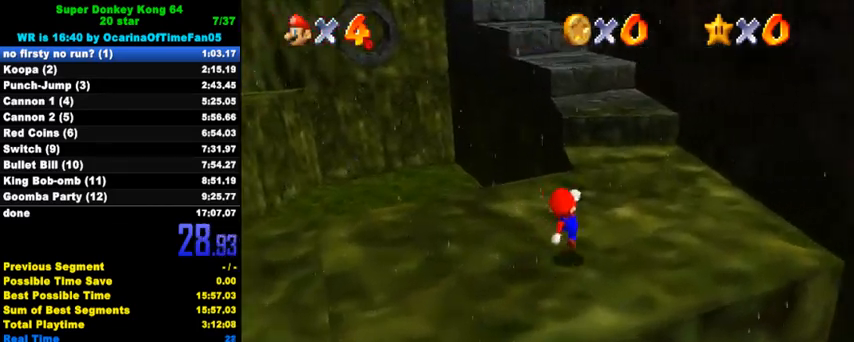
{"keys": ["up"], "events": [[33, "ctrl", "down"], [100, "shift", "down"], [167, "ctrl", "up"], [200, "shift", "up"], [367, "right", "up"]]}
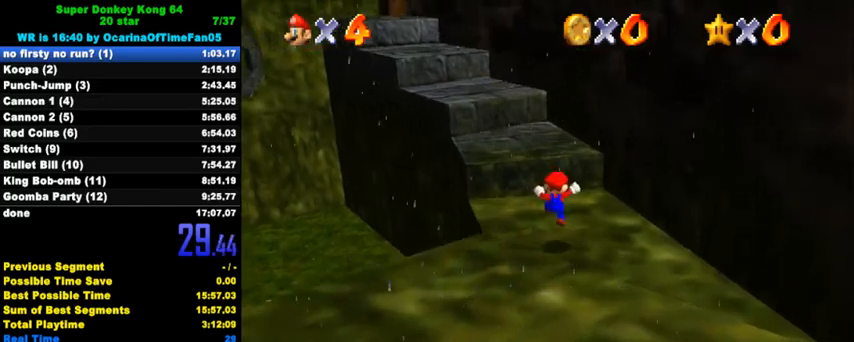
{"keys": ["left", "up"], "events": [[167, "left", "down"], [267, "shift", "down"], [333, "shift", "up"]]}
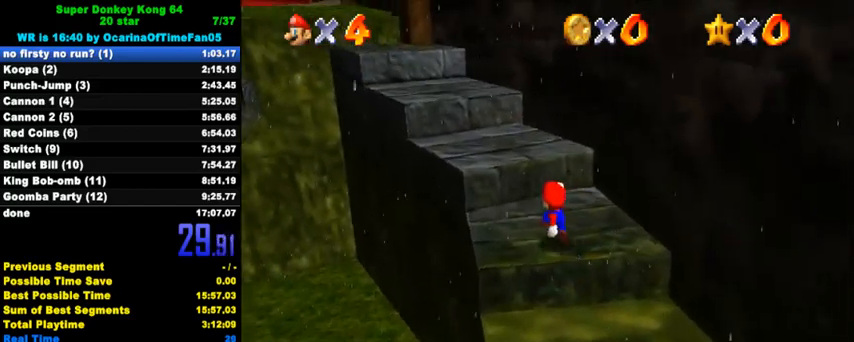
{"keys": ["down", "left", "shift"], "events": [[200, "shift", "down"], [400, "up", "up"], [500, "down", "down"]]}
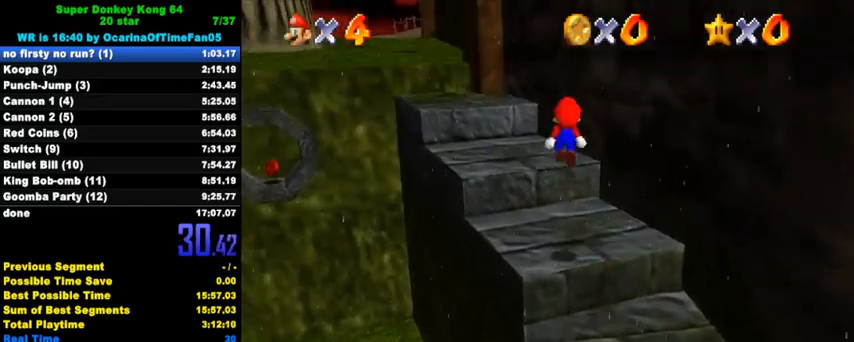
{"keys": ["left", "up"], "events": [[100, "shift", "up"], [133, "down", "up"], [167, "ctrl", "down"], [267, "ctrl", "up"], [400, "up", "down"]]}
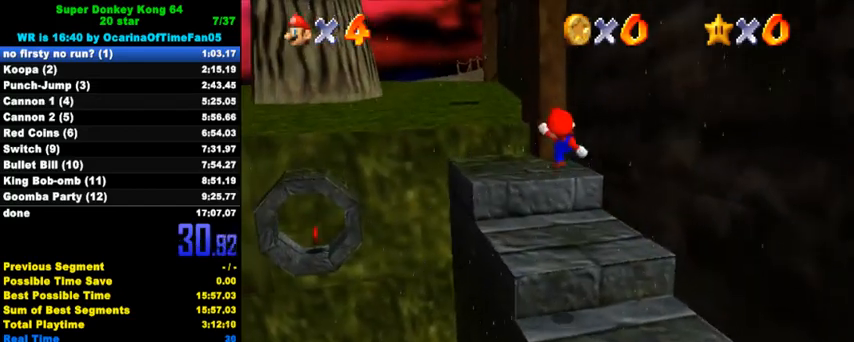
{"keys": ["ctrl", "left"], "events": [[333, "shift", "down"], [367, "up", "up"], [433, "shift", "up"], [500, "ctrl", "down"]]}
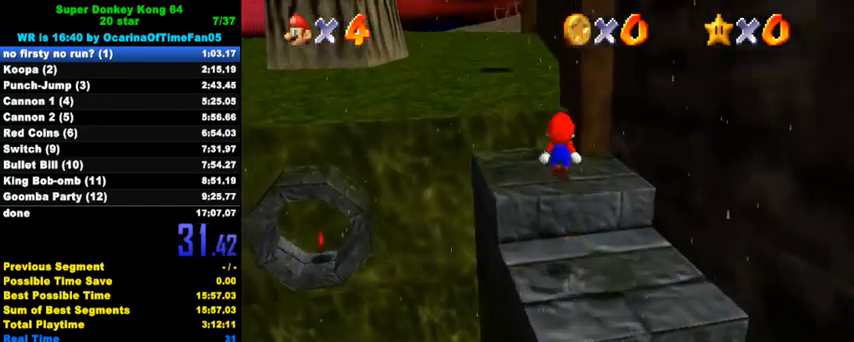
{"keys": ["left", "up"], "events": [[133, "ctrl", "up"], [133, "up", "down"]]}
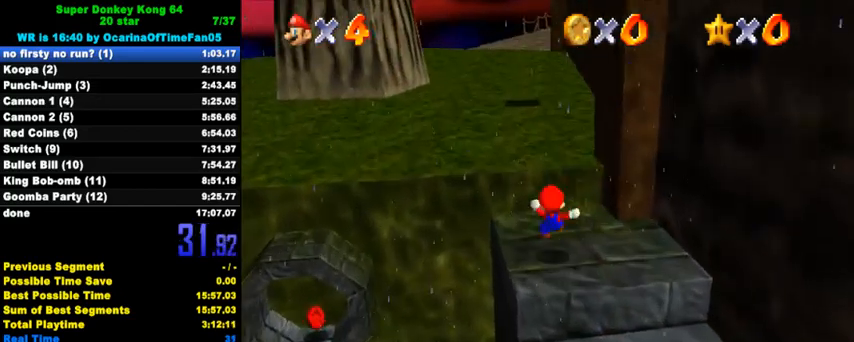
{"keys": ["left", "up"], "events": [[67, "left", "up"], [167, "shift", "down"], [233, "left", "down"], [300, "shift", "up"], [367, "up", "up"], [433, "a", "down"], [467, "a", "up"], [467, "up", "down"]]}
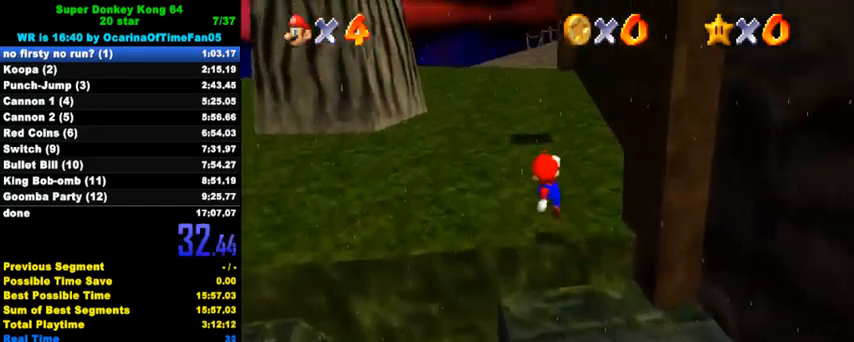
{"keys": ["up"], "events": [[67, "left", "up"], [233, "left", "down"], [433, "left", "up"]]}
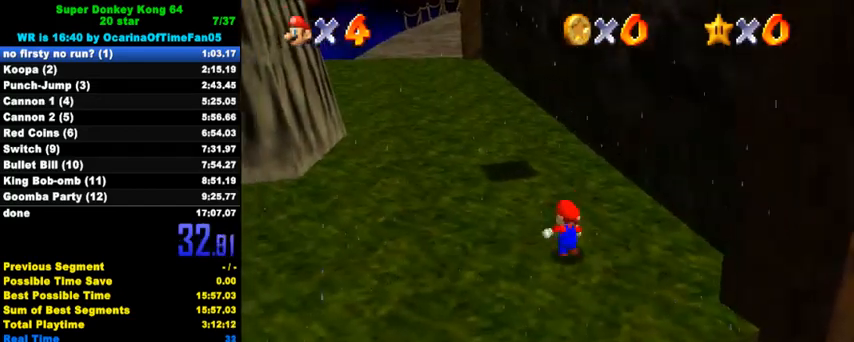
{"keys": ["right", "shift", "up"], "events": [[333, "right", "down"], [467, "shift", "down"]]}
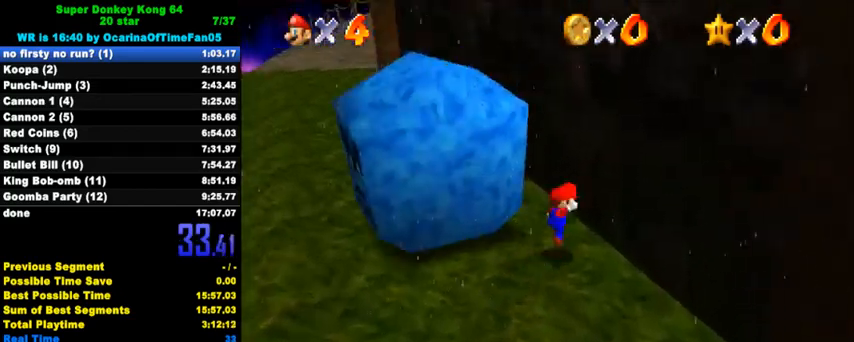
{"keys": ["shift"], "events": [[133, "up", "up"], [167, "shift", "up"], [200, "up", "down"], [233, "shift", "down"], [433, "right", "up"], [433, "up", "up"]]}